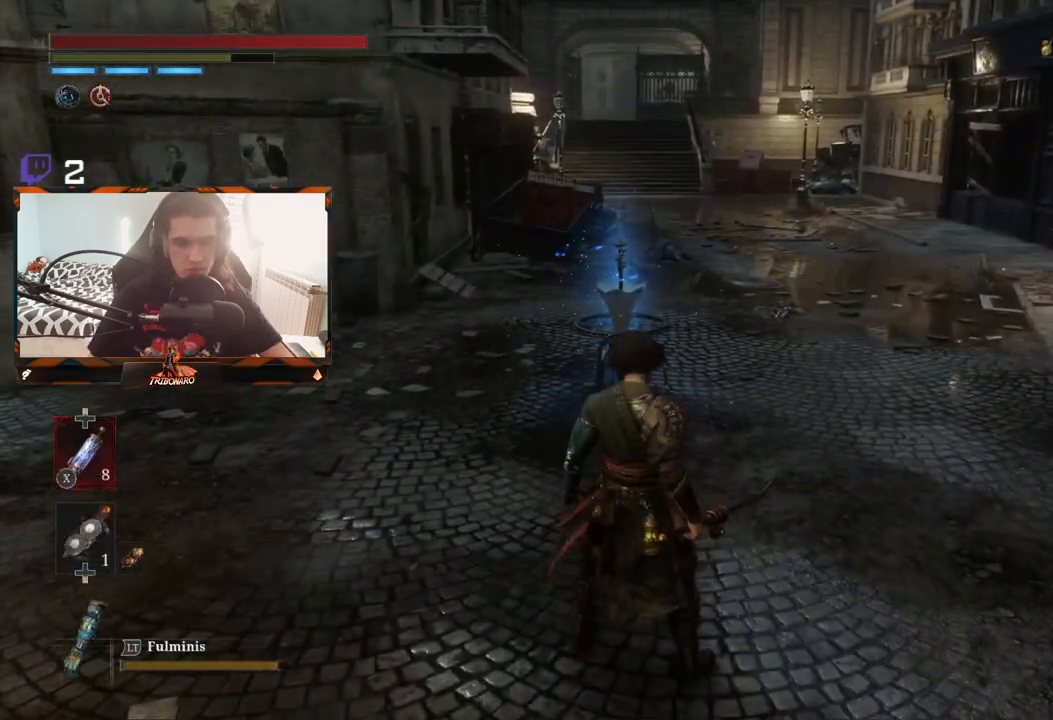
Gameplay with a controller (Xbox layout); each line is a JSON object with the inputs held at the frame after it. "events" lists button and stick changes between this image and that frame as [ms after this image, input, new state], when the widget could be followed in between.
{"buttons": [], "left_stick": "center", "right_stick": "center", "events": []}
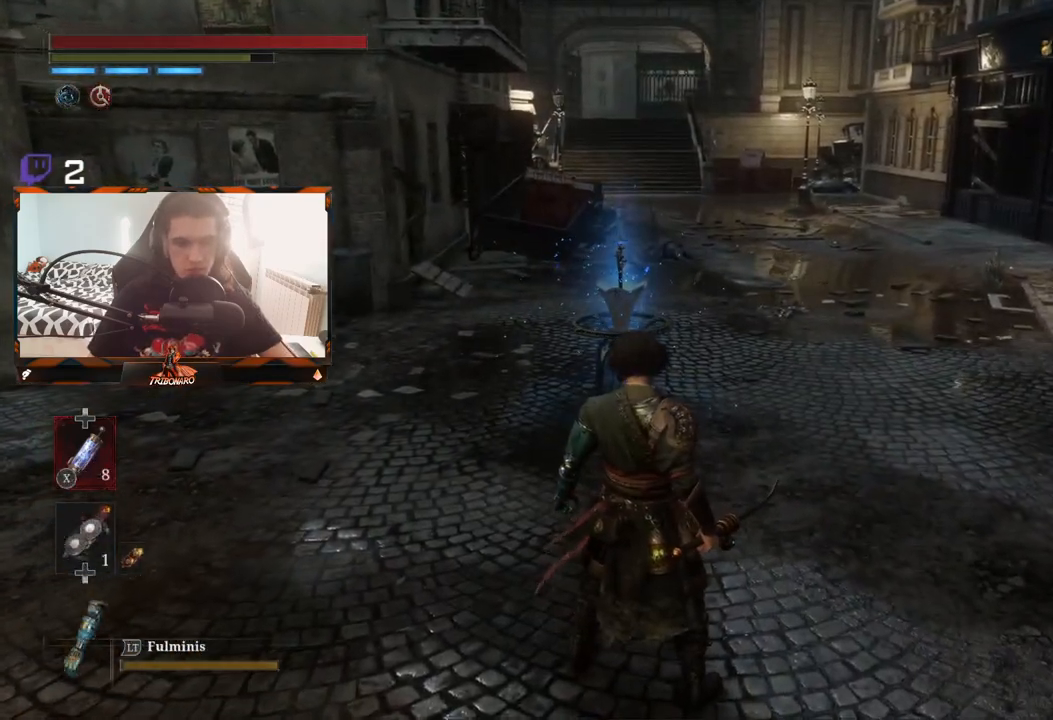
{"buttons": [], "left_stick": "up", "right_stick": "center", "events": [[250, "left_stick", "up"]]}
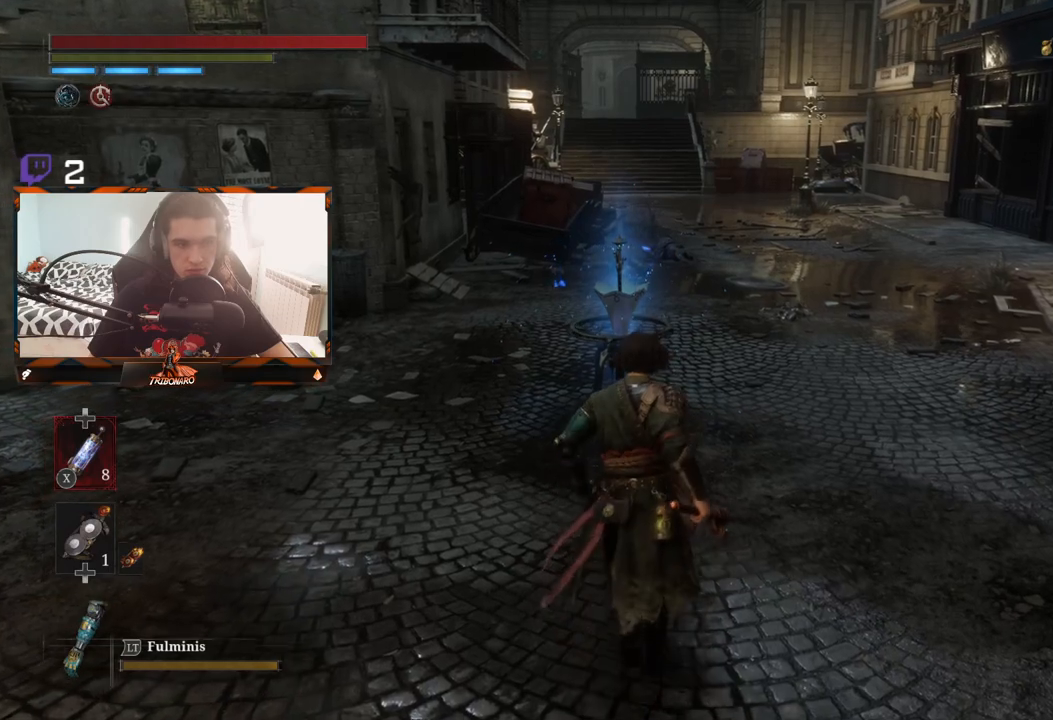
{"buttons": [], "left_stick": "up", "right_stick": "center", "events": []}
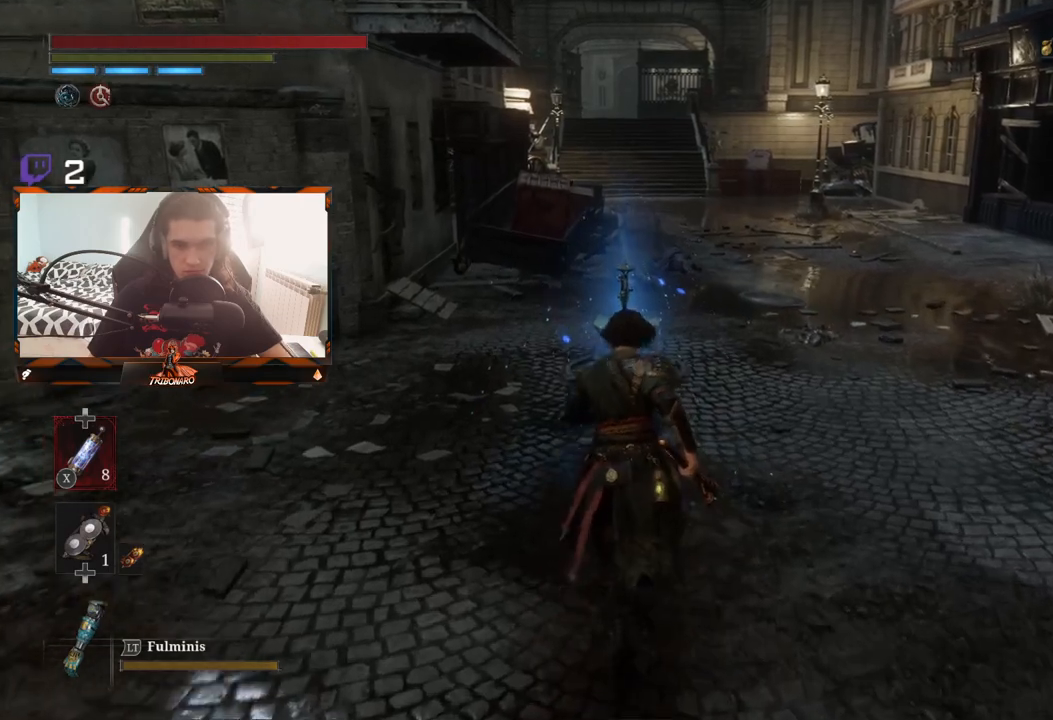
{"buttons": [], "left_stick": "center", "right_stick": "center", "events": [[167, "left_stick", "center"], [267, "A", "down"], [400, "A", "up"]]}
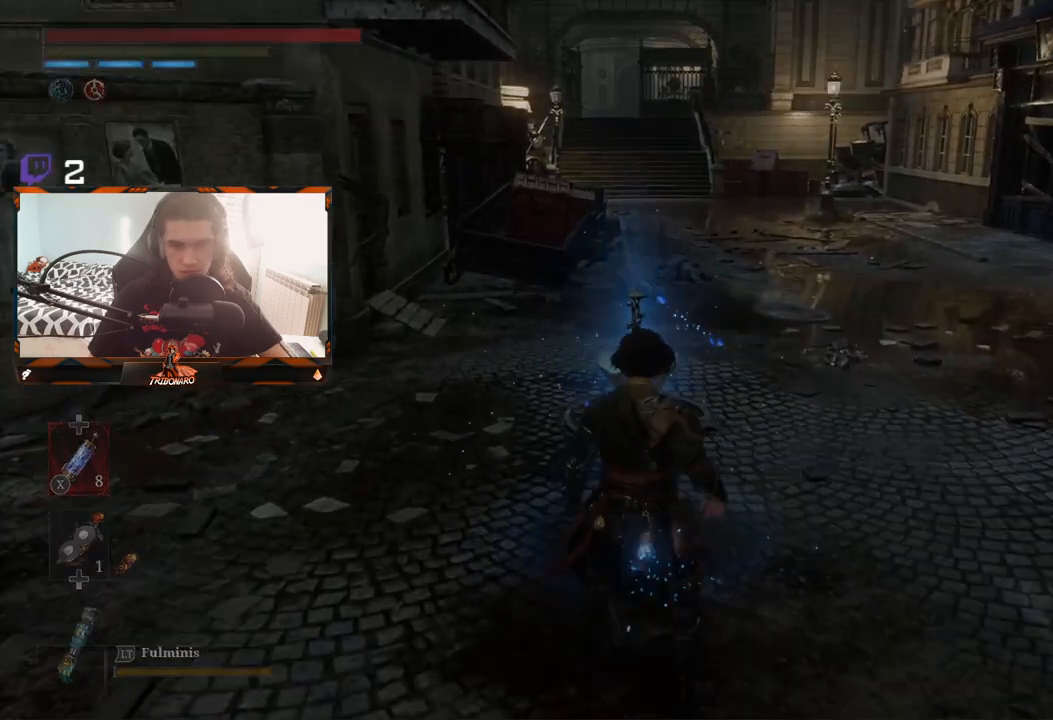
{"buttons": [], "left_stick": "center", "right_stick": "center", "events": []}
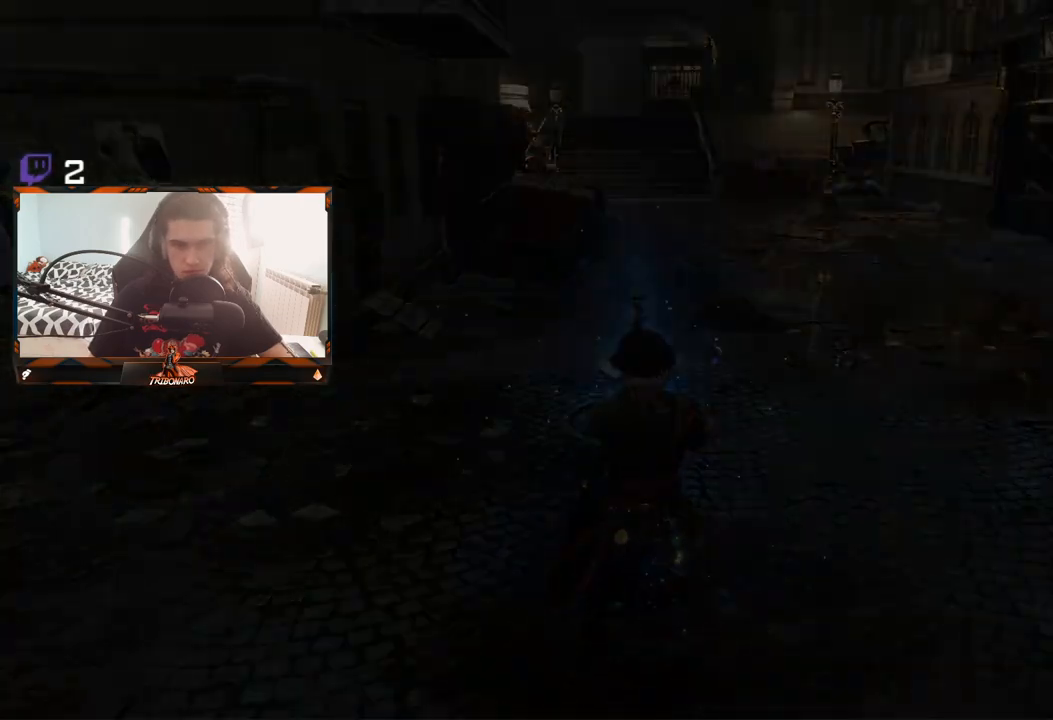
{"buttons": [], "left_stick": "center", "right_stick": "center", "events": []}
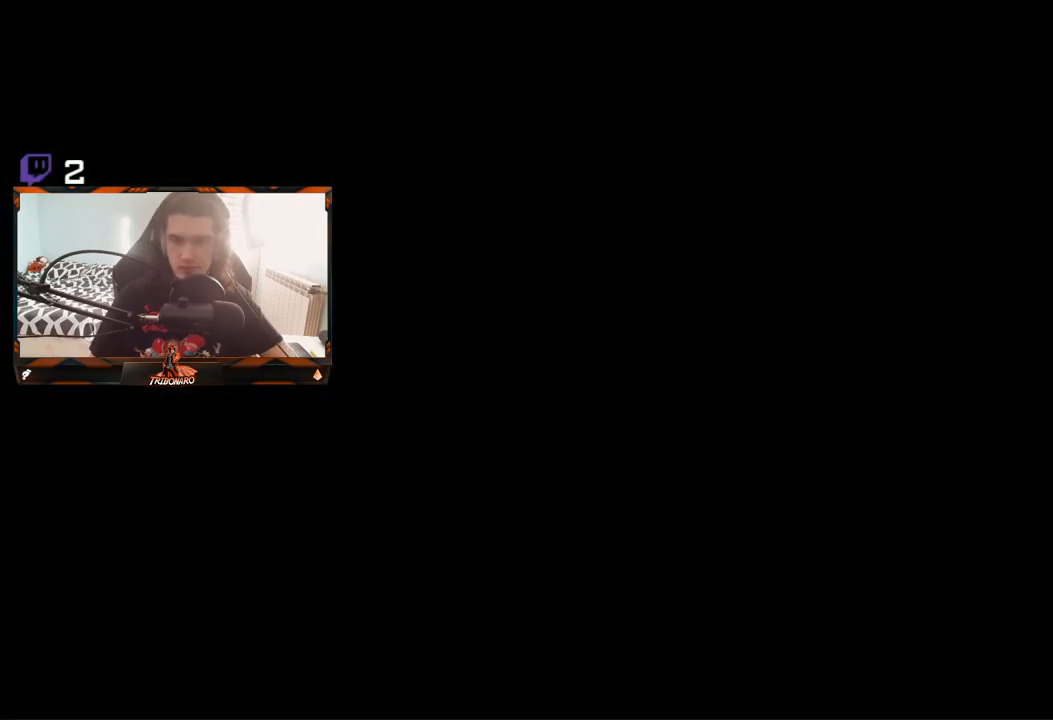
{"buttons": [], "left_stick": "center", "right_stick": "center", "events": []}
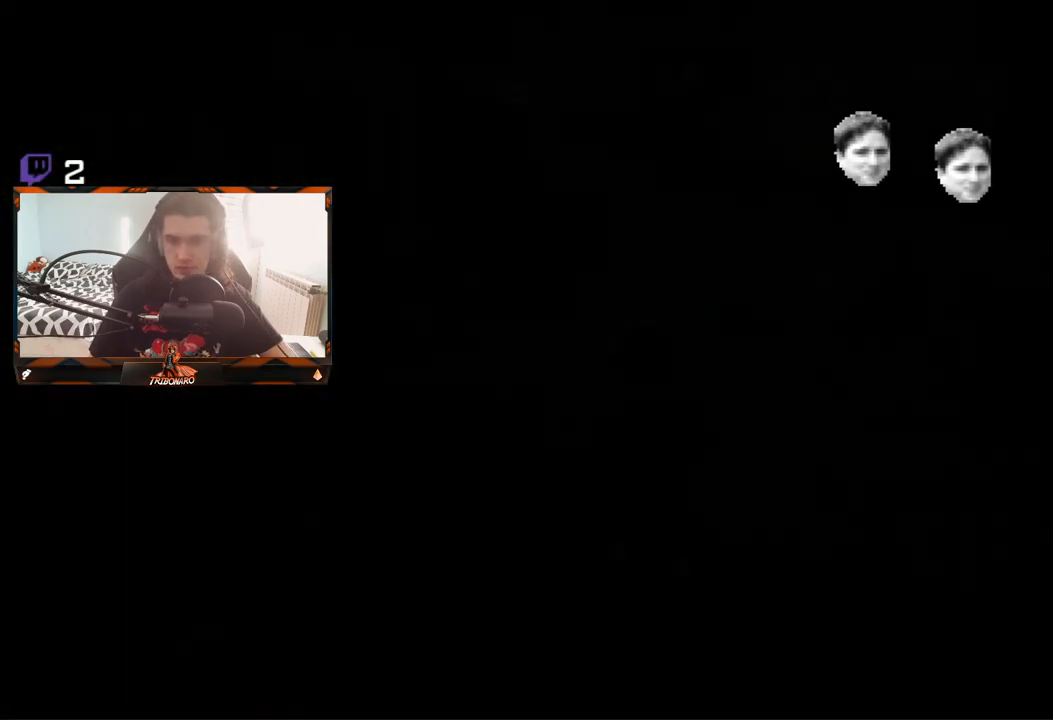
{"buttons": [], "left_stick": "center", "right_stick": "center", "events": []}
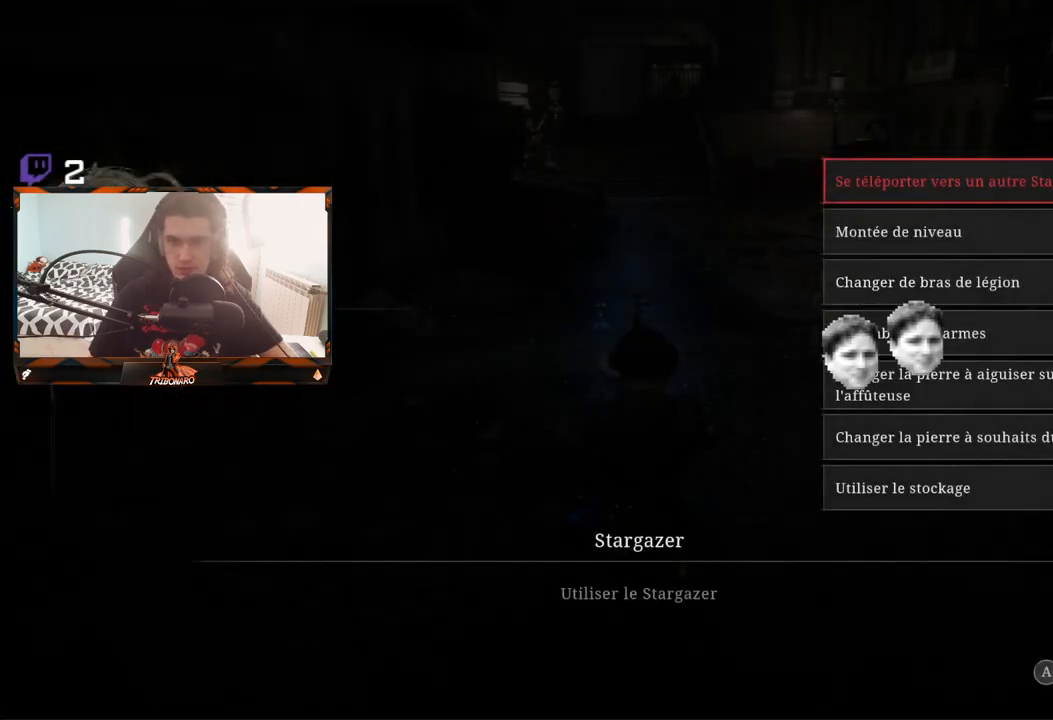
{"buttons": [], "left_stick": "center", "right_stick": "center", "events": [[67, "A", "down"], [233, "A", "up"]]}
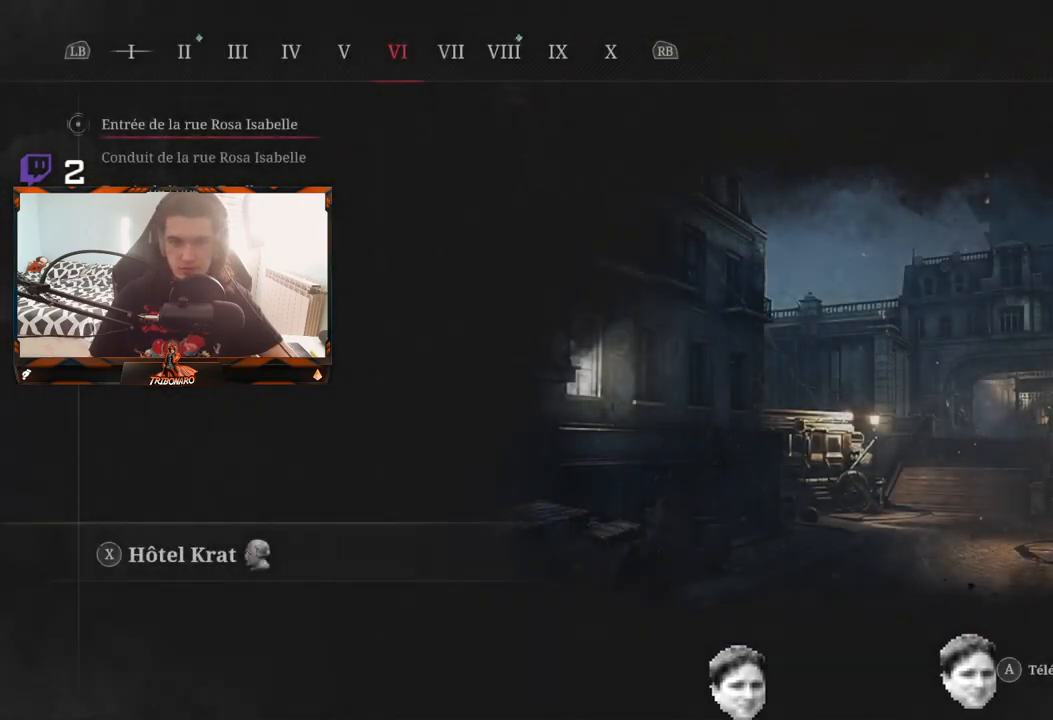
{"buttons": [], "left_stick": "center", "right_stick": "center", "events": []}
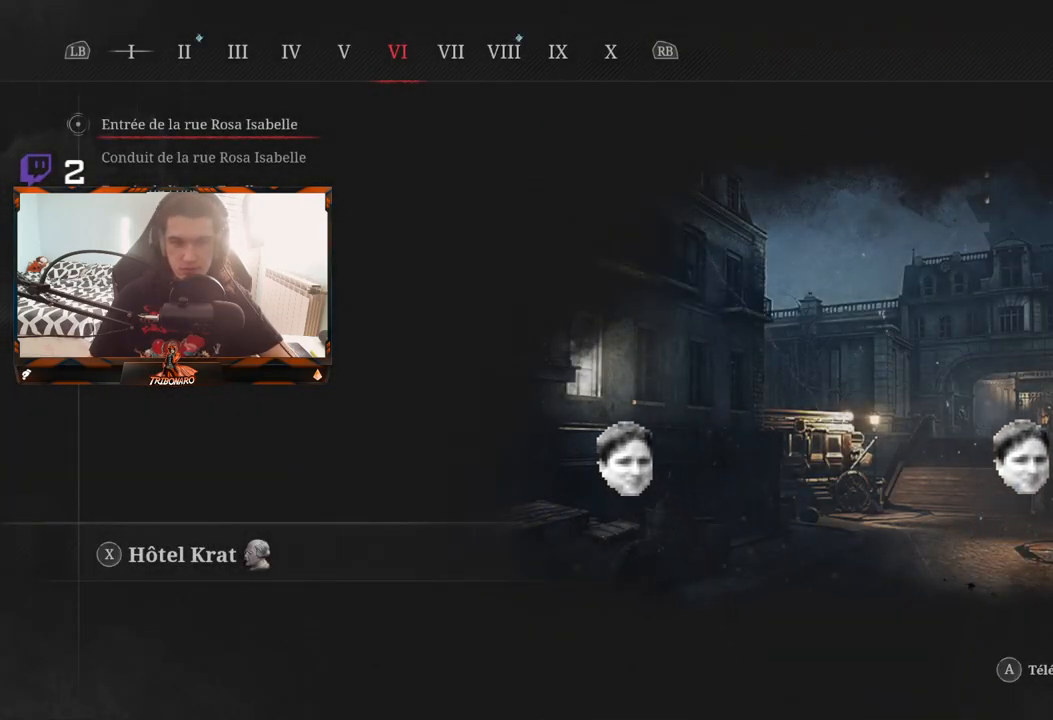
{"buttons": [], "left_stick": "center", "right_stick": "center", "events": []}
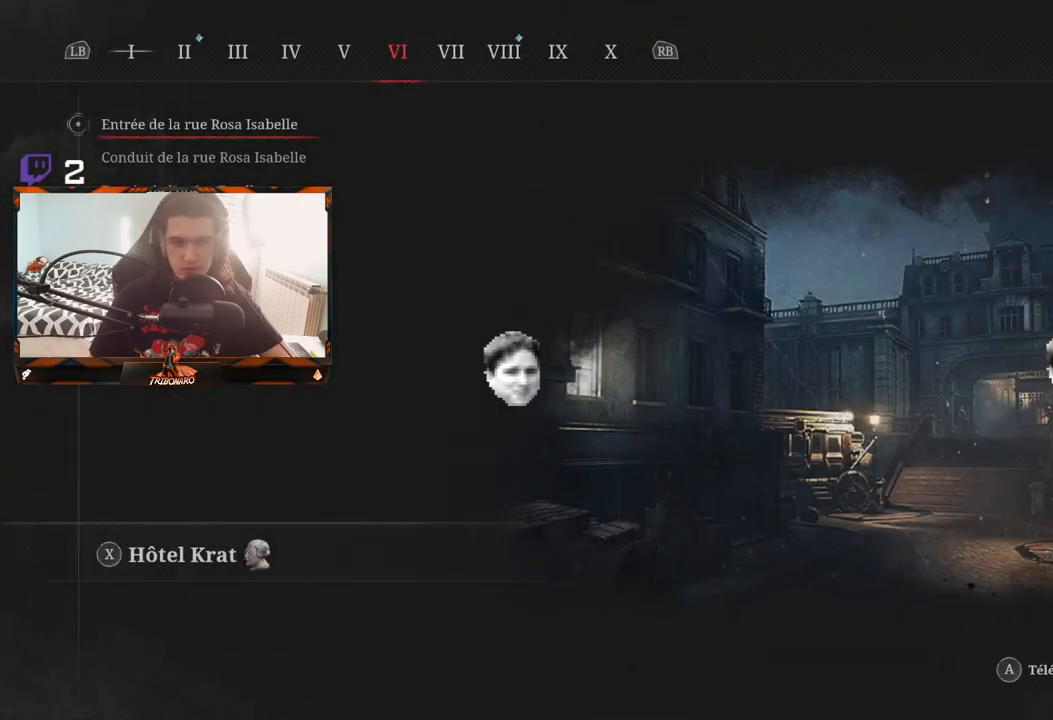
{"buttons": [], "left_stick": "center", "right_stick": "center", "events": []}
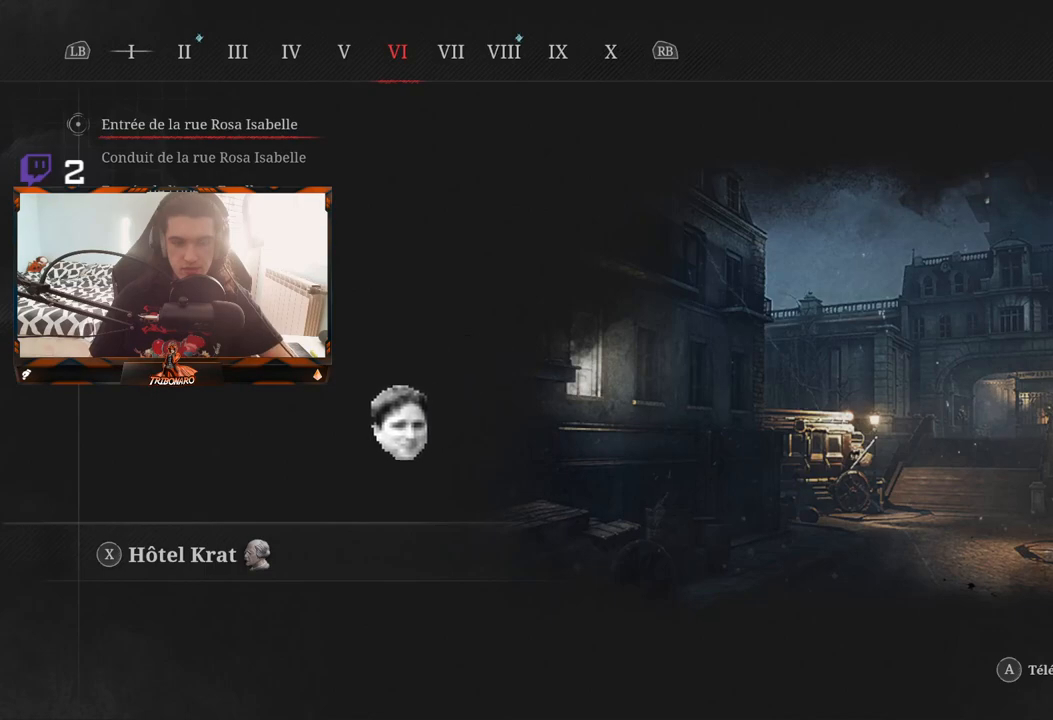
{"buttons": [], "left_stick": "center", "right_stick": "center", "events": []}
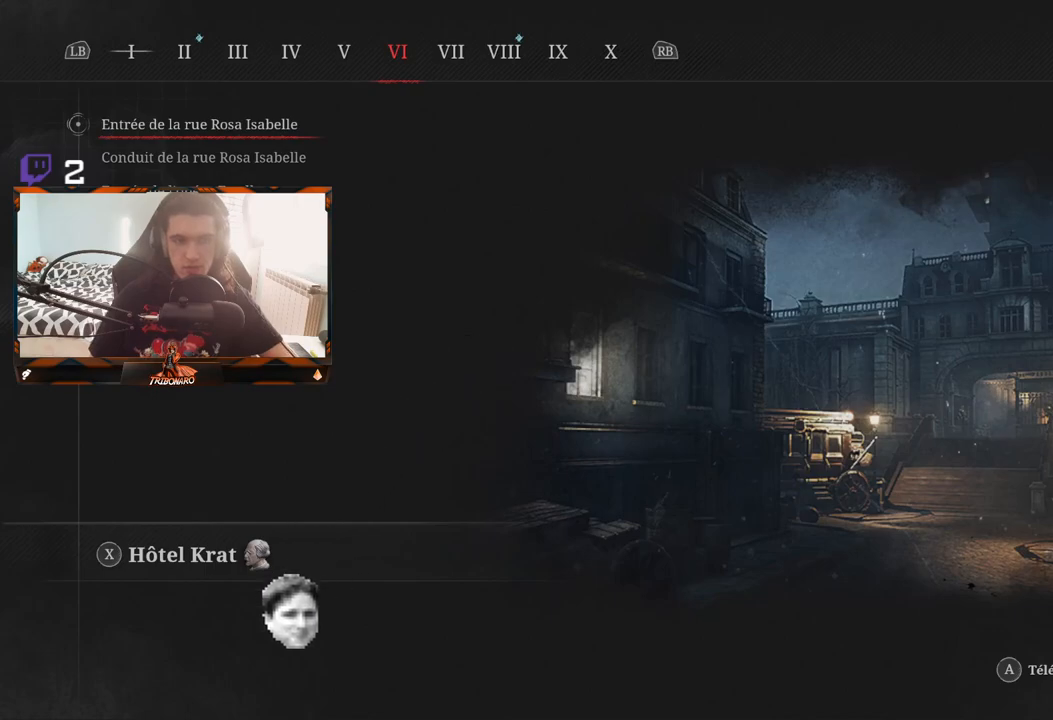
{"buttons": [], "left_stick": "center", "right_stick": "center", "events": [[350, "X", "down"], [467, "X", "up"]]}
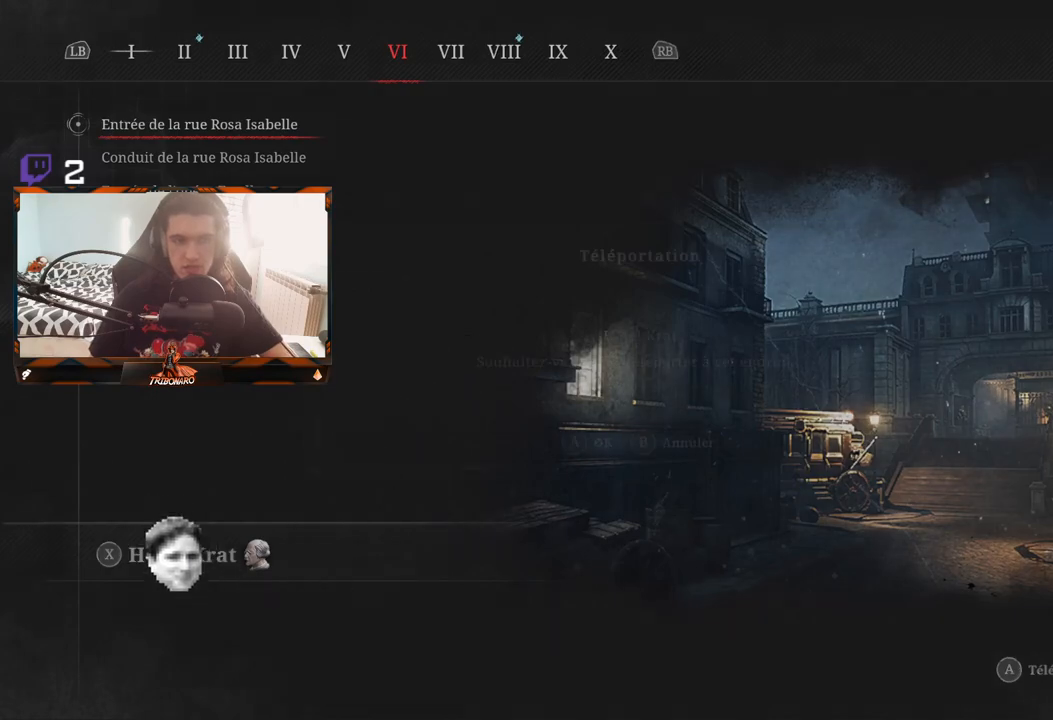
{"buttons": [], "left_stick": "center", "right_stick": "center", "events": []}
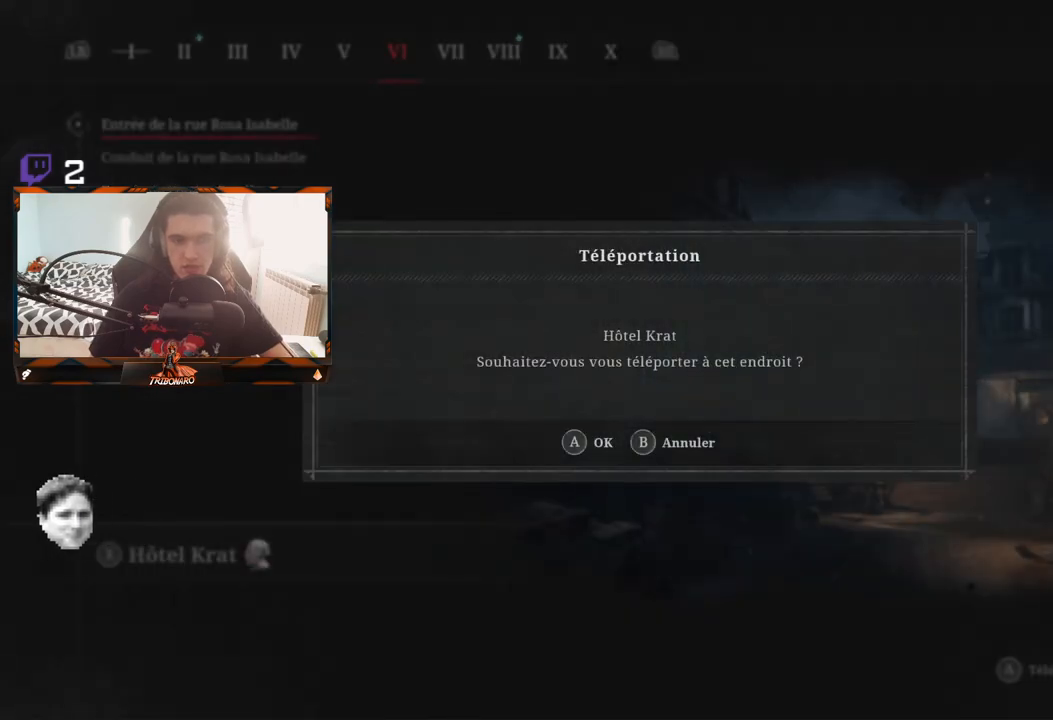
{"buttons": [], "left_stick": "center", "right_stick": "center", "events": [[50, "A", "down"], [150, "A", "up"]]}